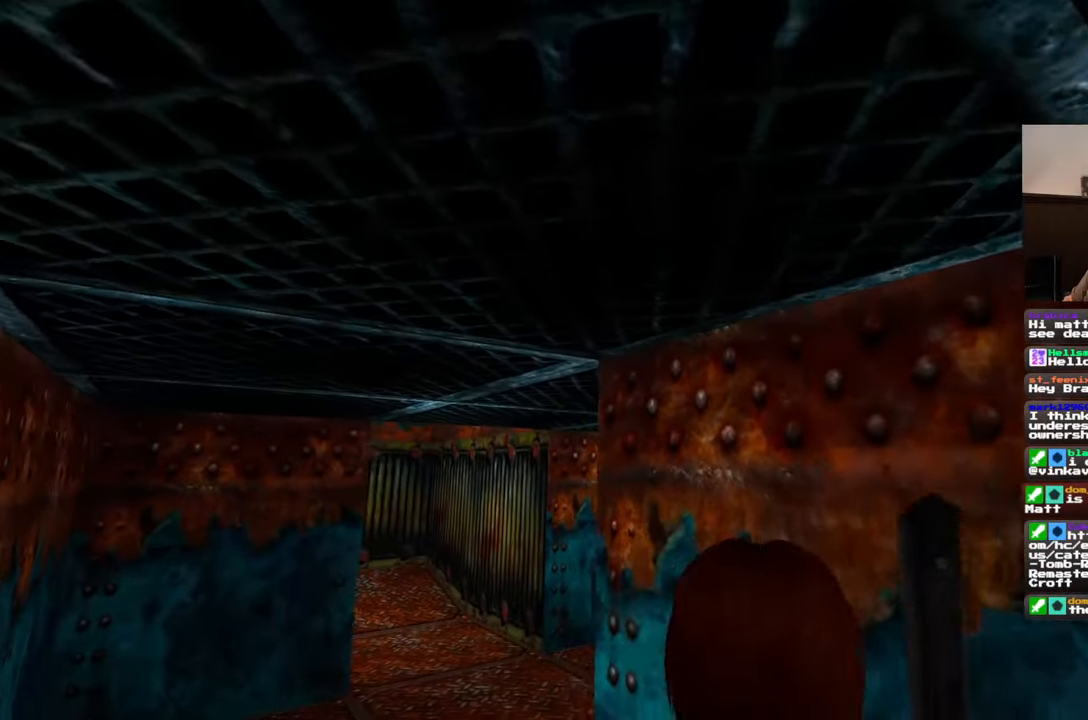
Gameplay with a controller (PlayStation layout); each line is a JSON object with the inputs held at the frame after it. "events" lists button and stick changes between this image and that frame as [ms after this image, input, new state], when the widget could be followed in between. Not read: L2 L3 R2 R3 START.
{"buttons": [], "left_stick": "center", "right_stick": "center", "events": [[67, "left_stick", "center"], [300, "right_stick", "center"]]}
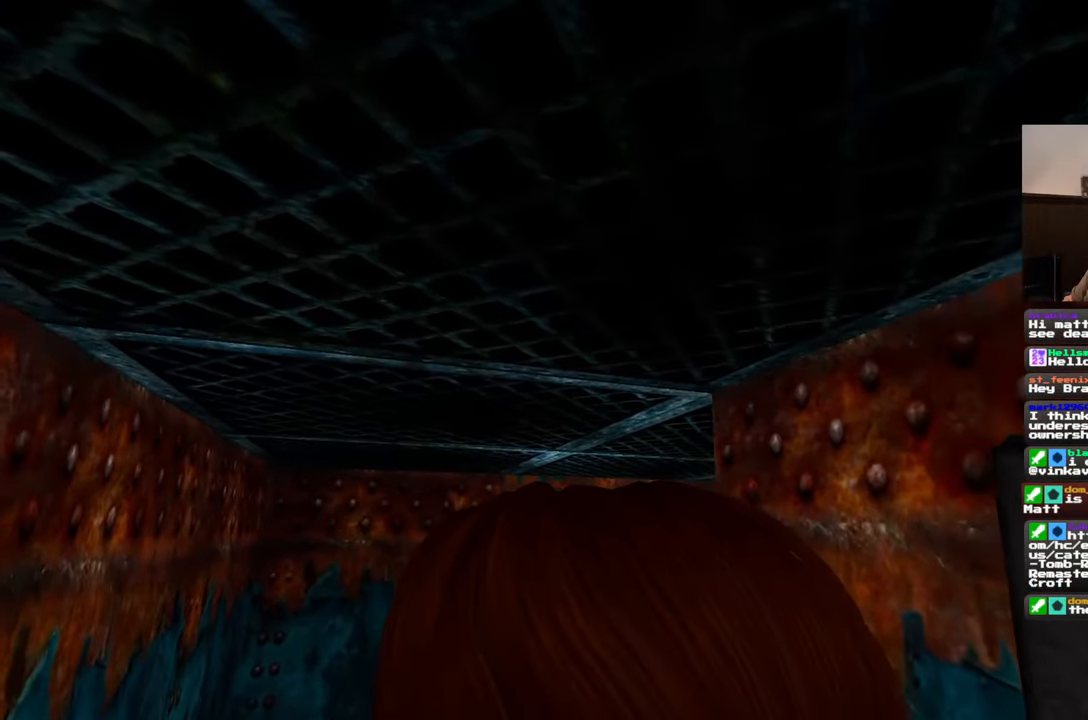
{"buttons": [], "left_stick": "center", "right_stick": "down", "events": [[217, "right_stick", "down"]]}
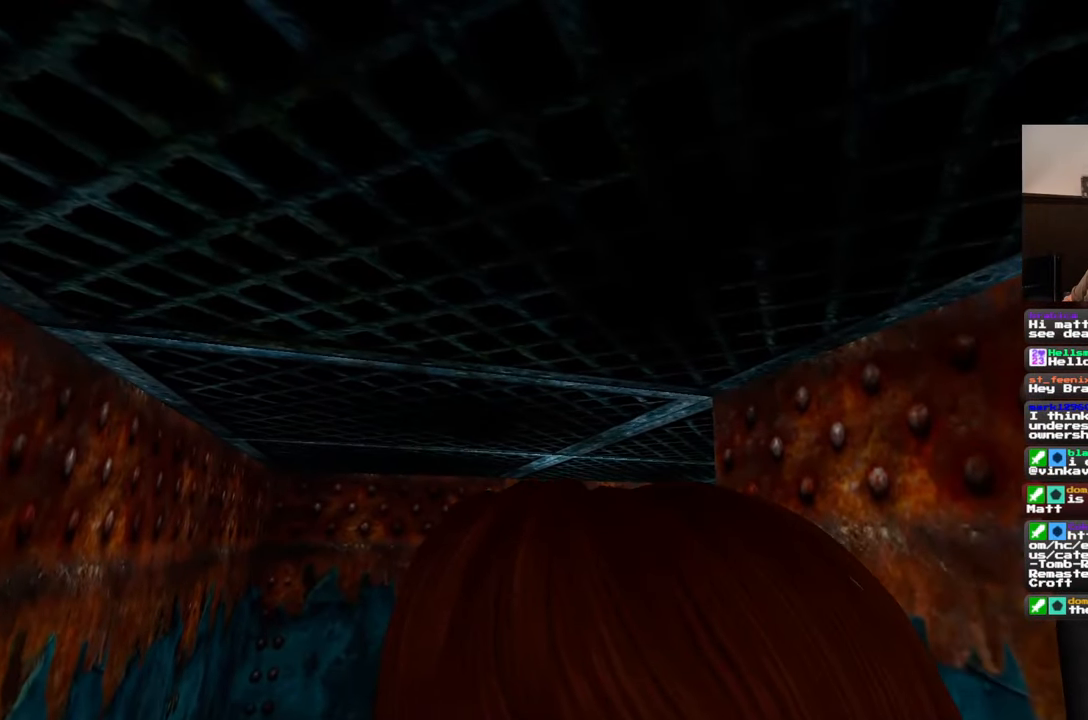
{"buttons": [], "left_stick": "center", "right_stick": "down", "events": [[83, "right_stick", "center"], [317, "right_stick", "down"]]}
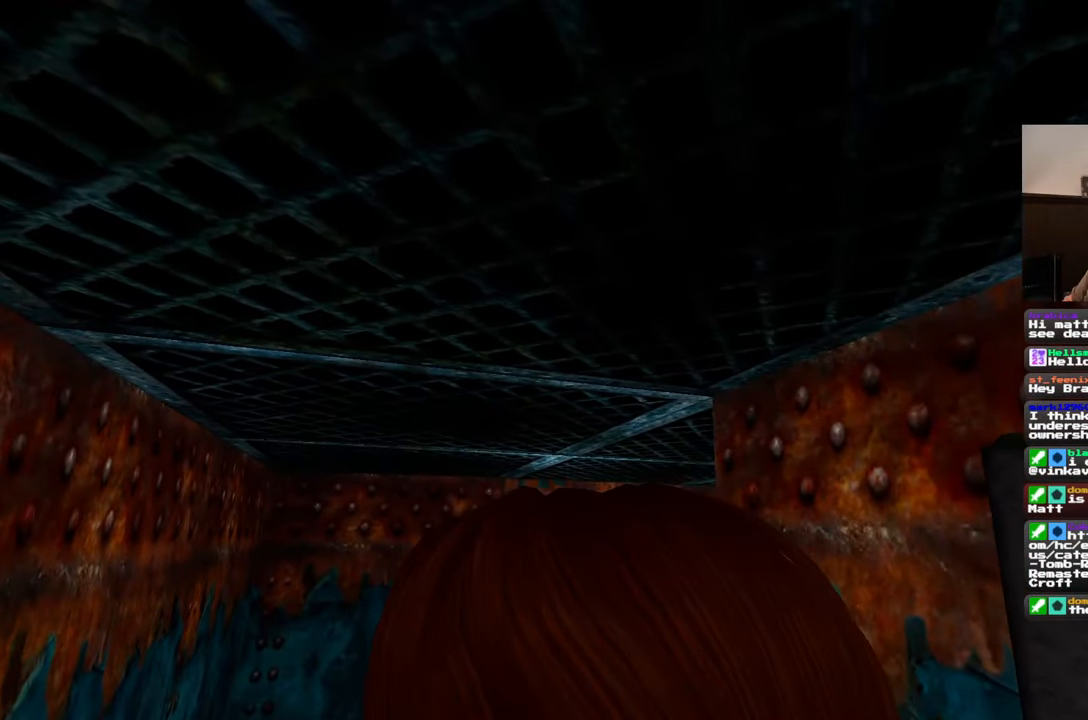
{"buttons": [], "left_stick": "center", "right_stick": "down", "events": [[17, "right_stick", "center"], [150, "right_stick", "down"]]}
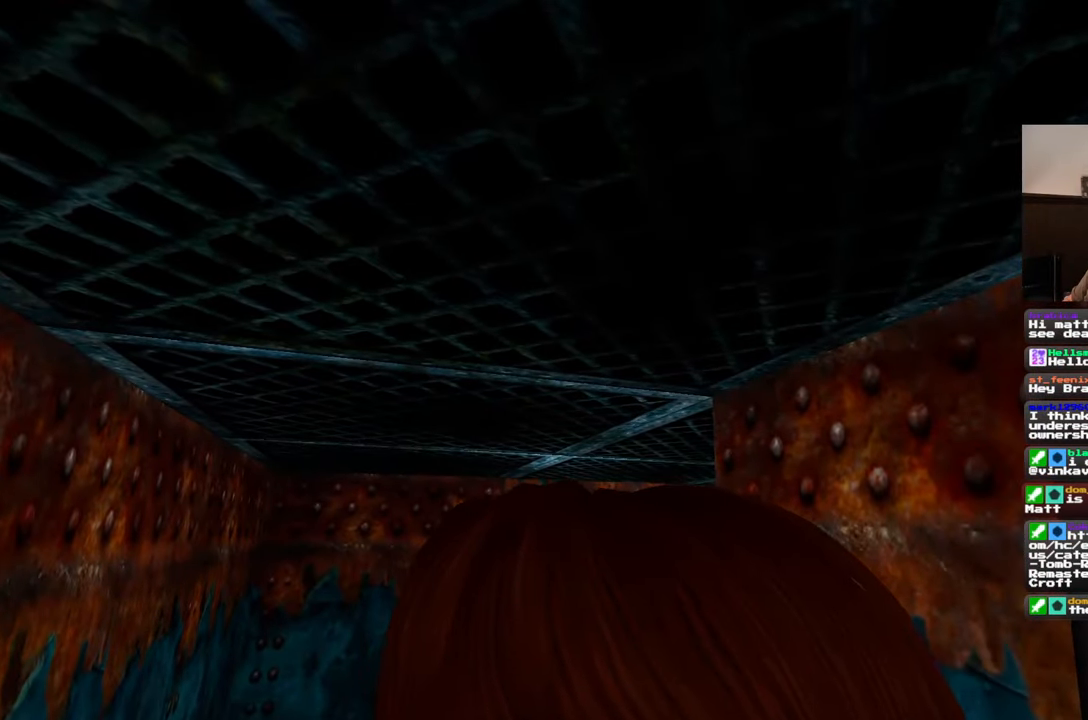
{"buttons": [], "left_stick": "center", "right_stick": "center", "events": [[33, "right_stick", "down-left"], [367, "right_stick", "center"]]}
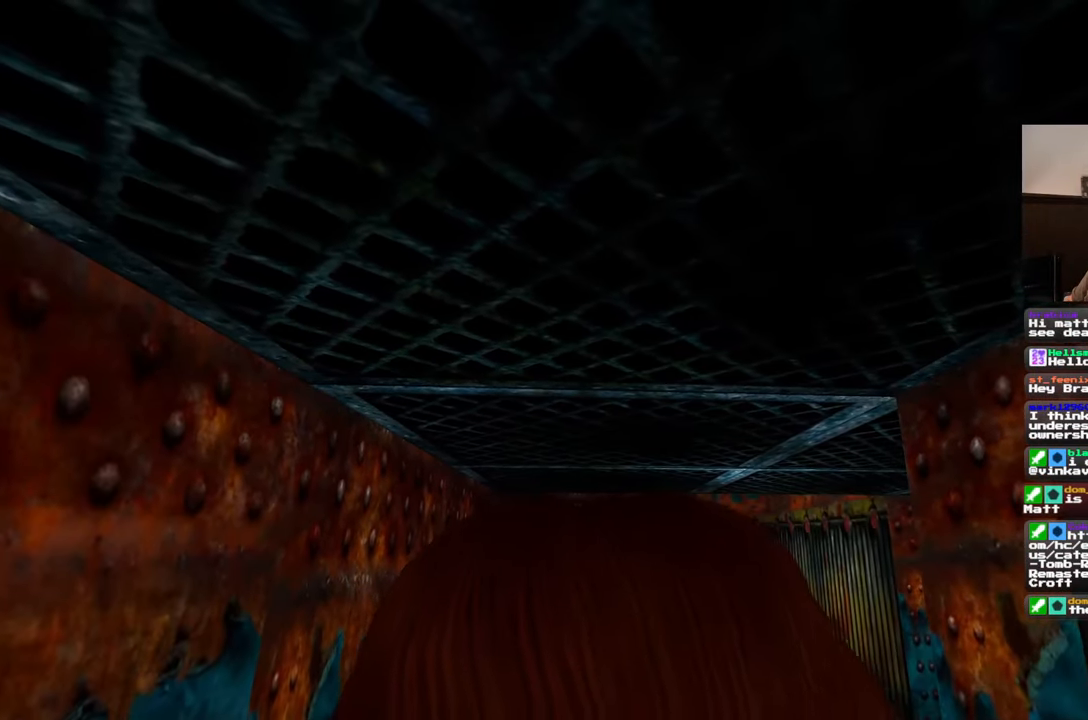
{"buttons": [], "left_stick": "down", "right_stick": "center", "events": [[433, "left_stick", "down"]]}
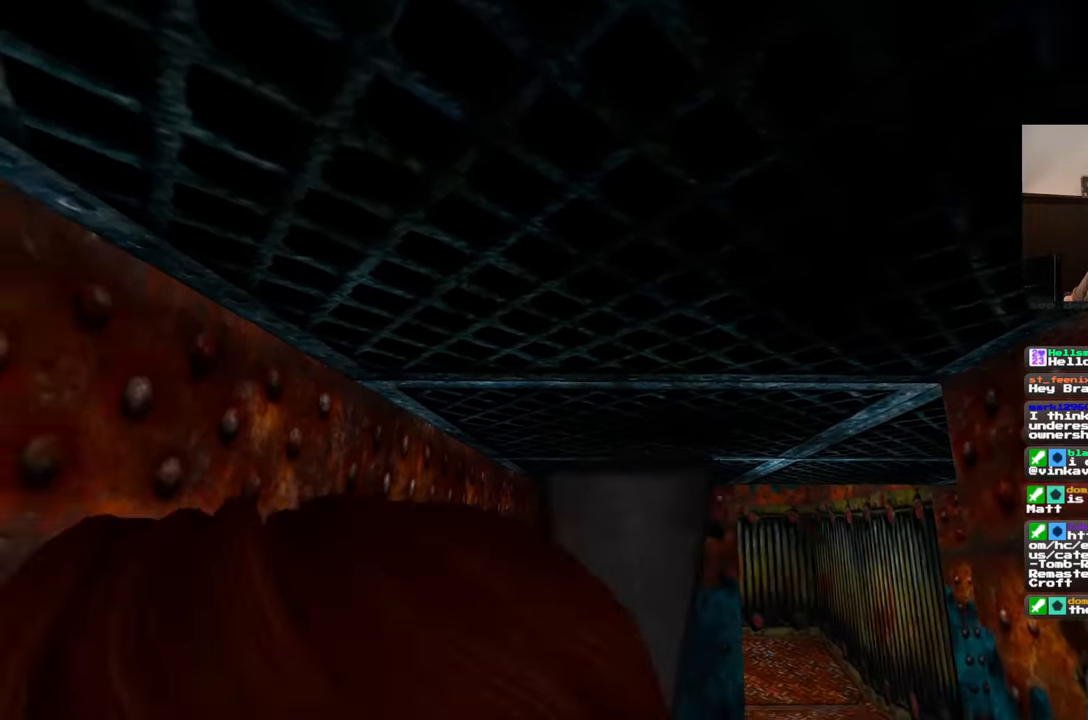
{"buttons": [], "left_stick": "up", "right_stick": "center", "events": [[333, "left_stick", "down-right"], [450, "left_stick", "center"], [500, "left_stick", "up"]]}
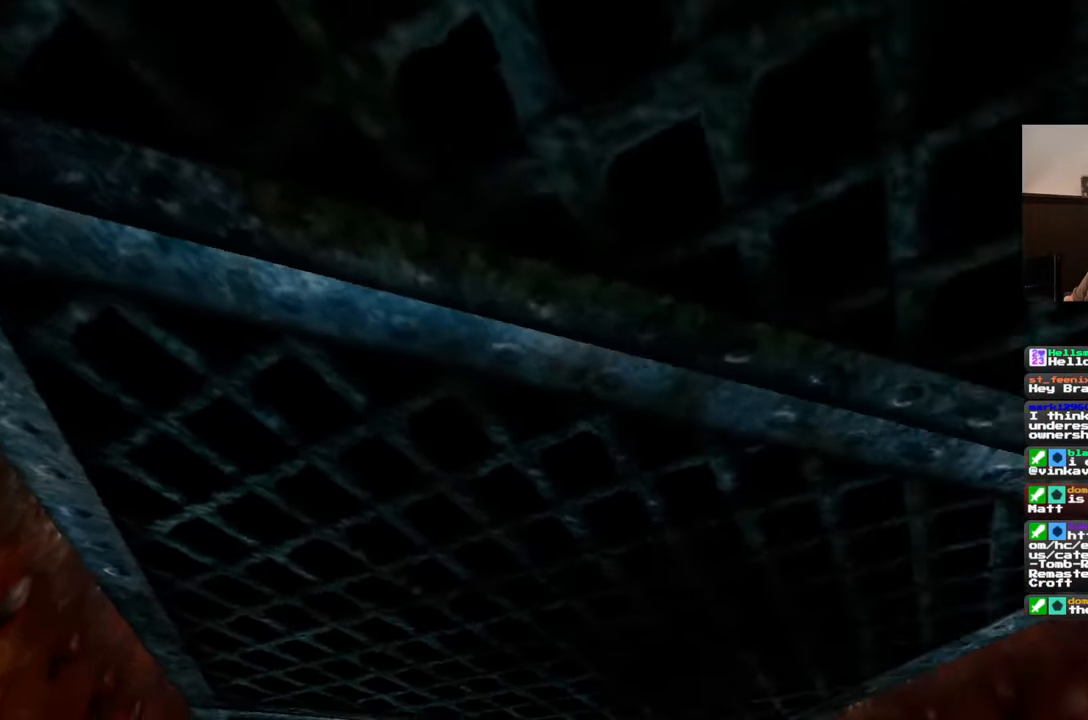
{"buttons": [], "left_stick": "up", "right_stick": "center", "events": [[267, "left_stick", "up-left"], [417, "left_stick", "up"]]}
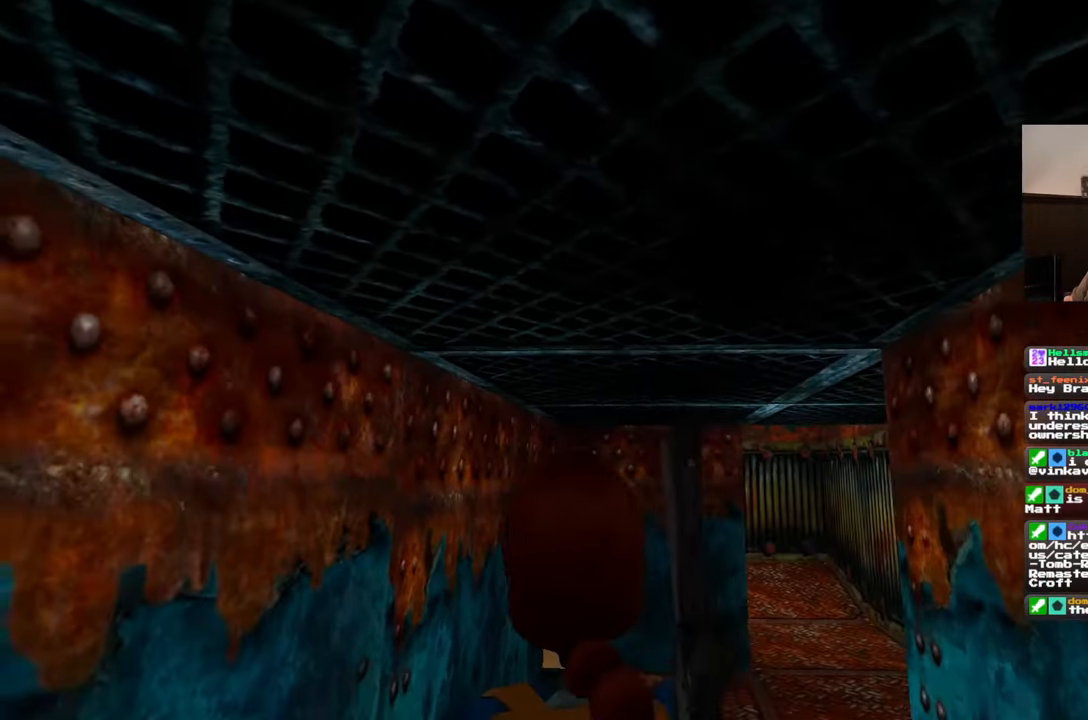
{"buttons": [], "left_stick": "down", "right_stick": "center", "events": [[50, "left_stick", "center"], [117, "left_stick", "down"]]}
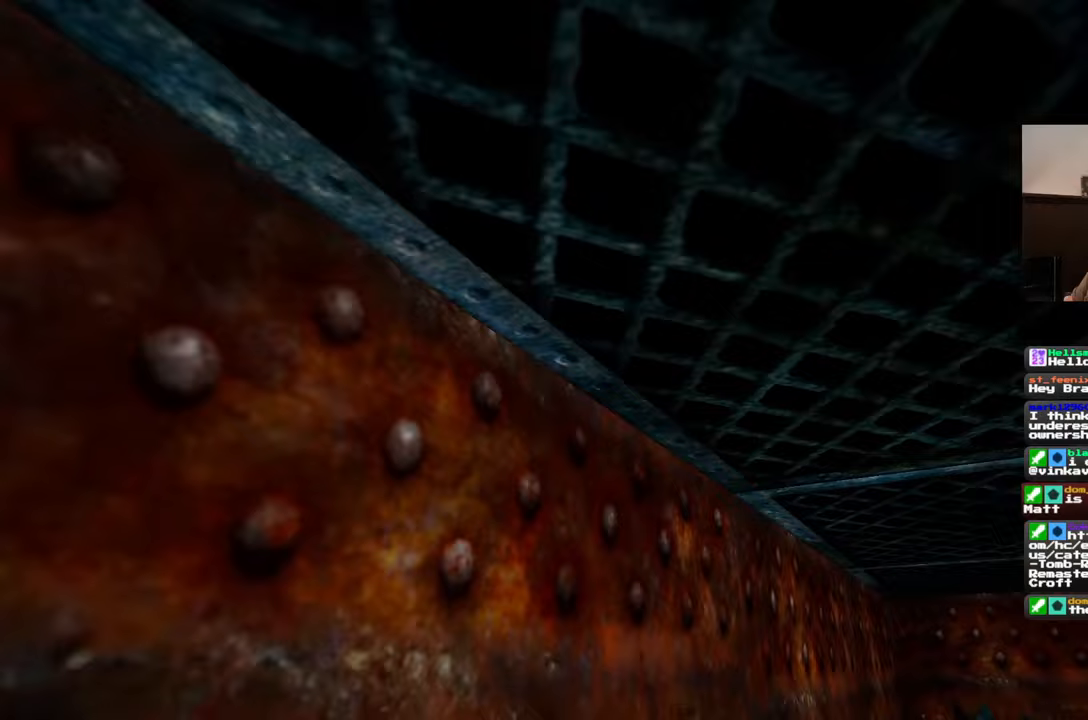
{"buttons": [], "left_stick": "center", "right_stick": "center", "events": [[83, "left_stick", "center"], [167, "left_stick", "up"], [283, "left_stick", "center"]]}
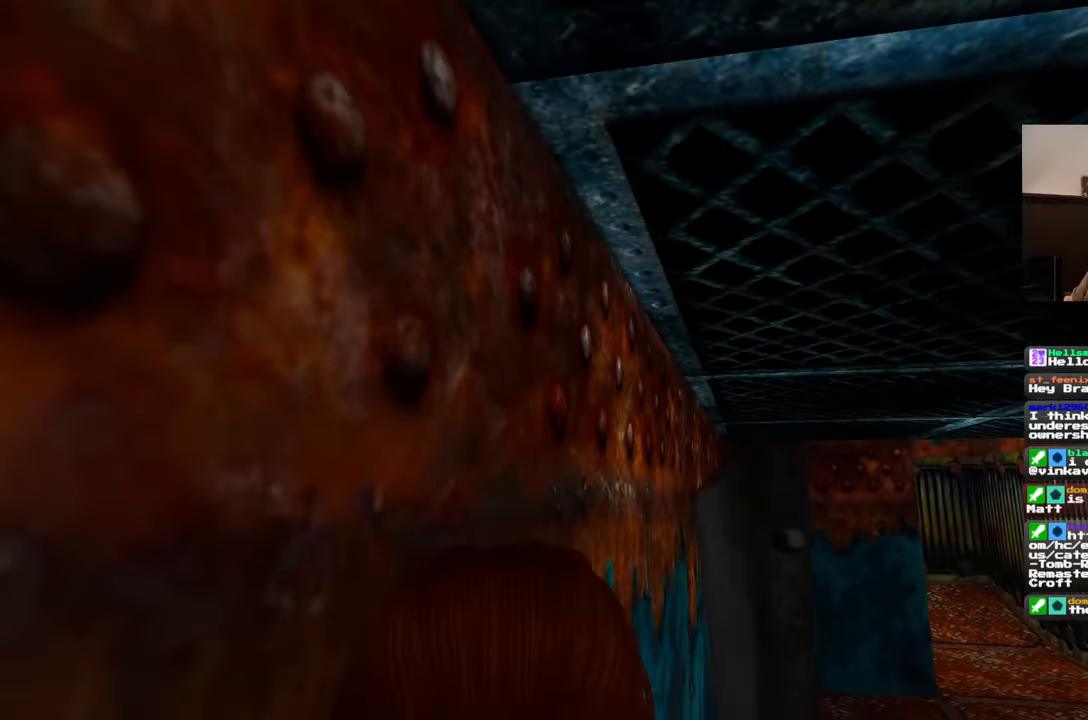
{"buttons": [], "left_stick": "center", "right_stick": "center", "events": [[117, "left_stick", "up-right"], [233, "left_stick", "up"], [350, "left_stick", "center"]]}
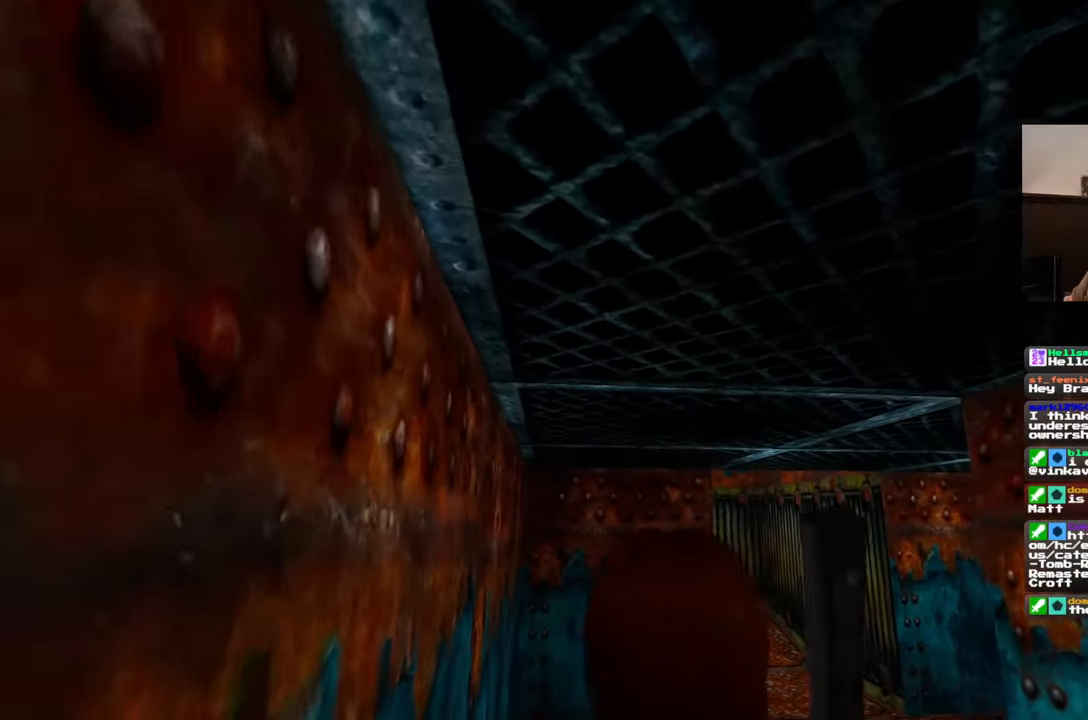
{"buttons": [], "left_stick": "center", "right_stick": "up", "events": [[183, "right_stick", "up"]]}
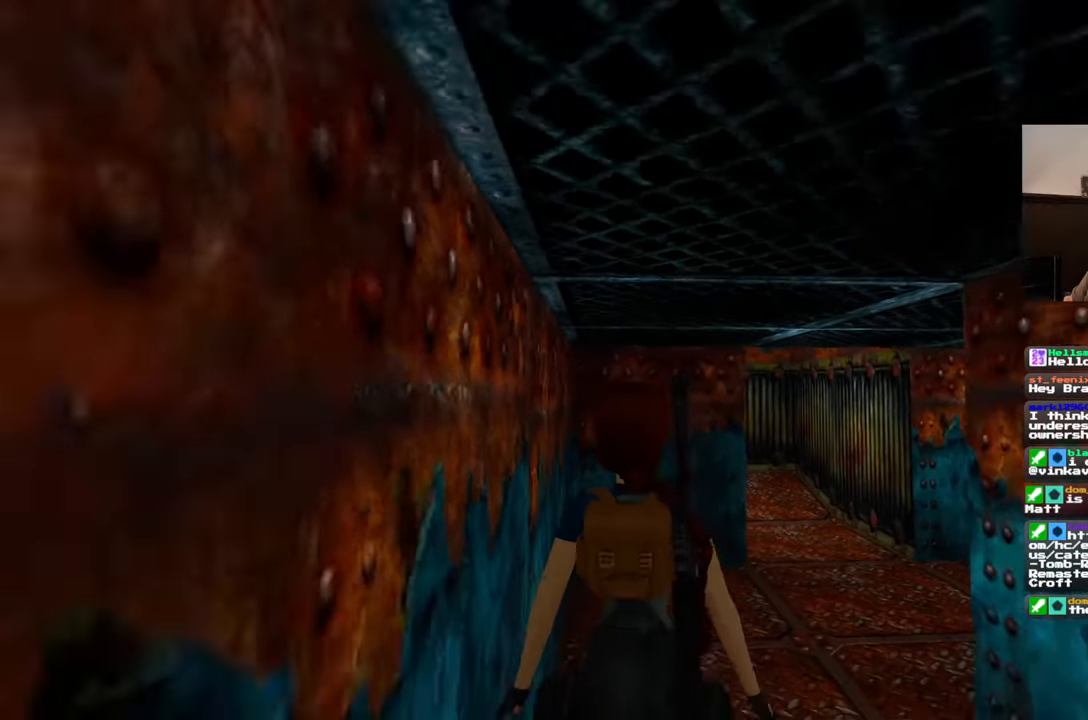
{"buttons": [], "left_stick": "center", "right_stick": "up", "events": []}
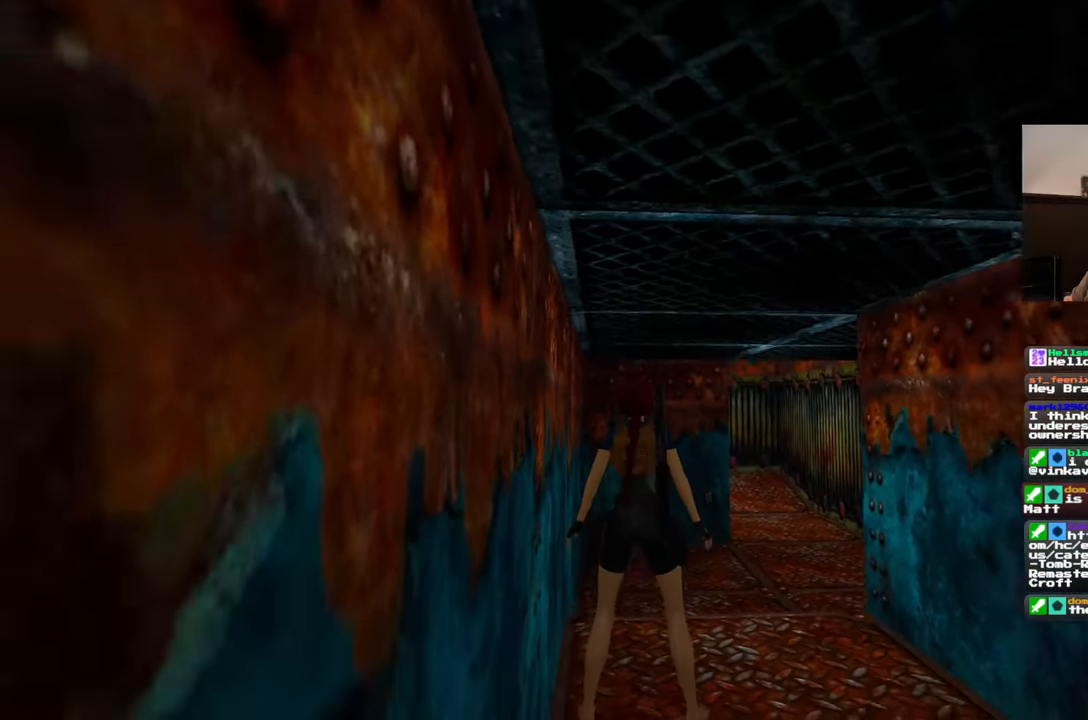
{"buttons": [], "left_stick": "center", "right_stick": "center", "events": [[267, "right_stick", "center"]]}
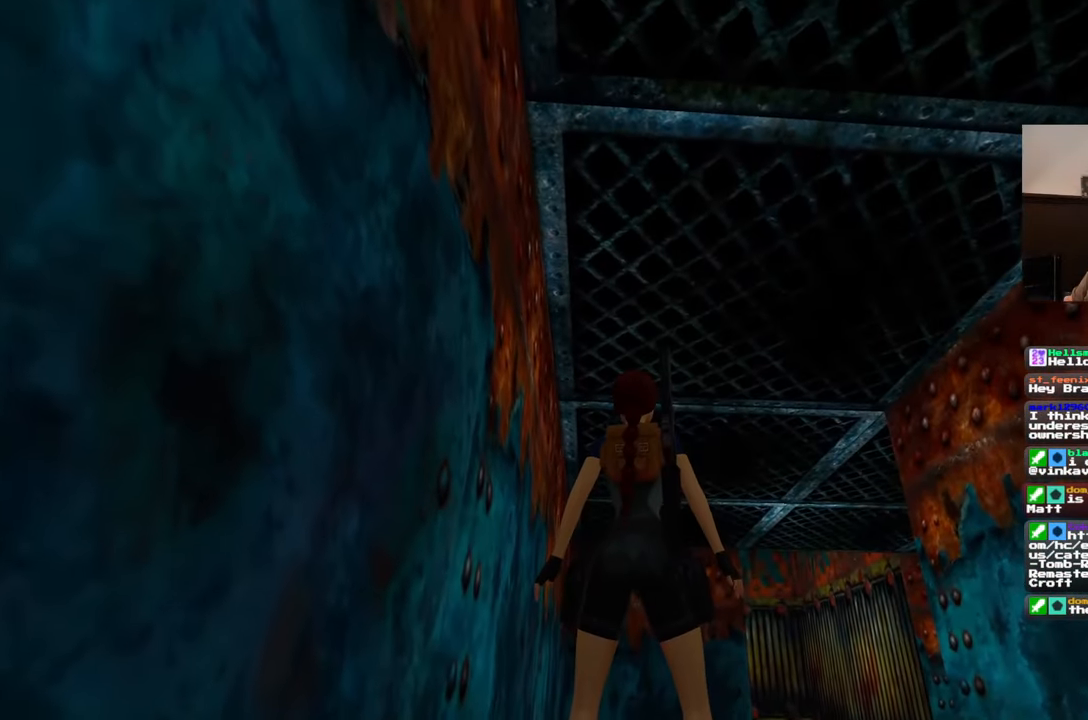
{"buttons": [], "left_stick": "center", "right_stick": "down", "events": [[183, "right_stick", "down"]]}
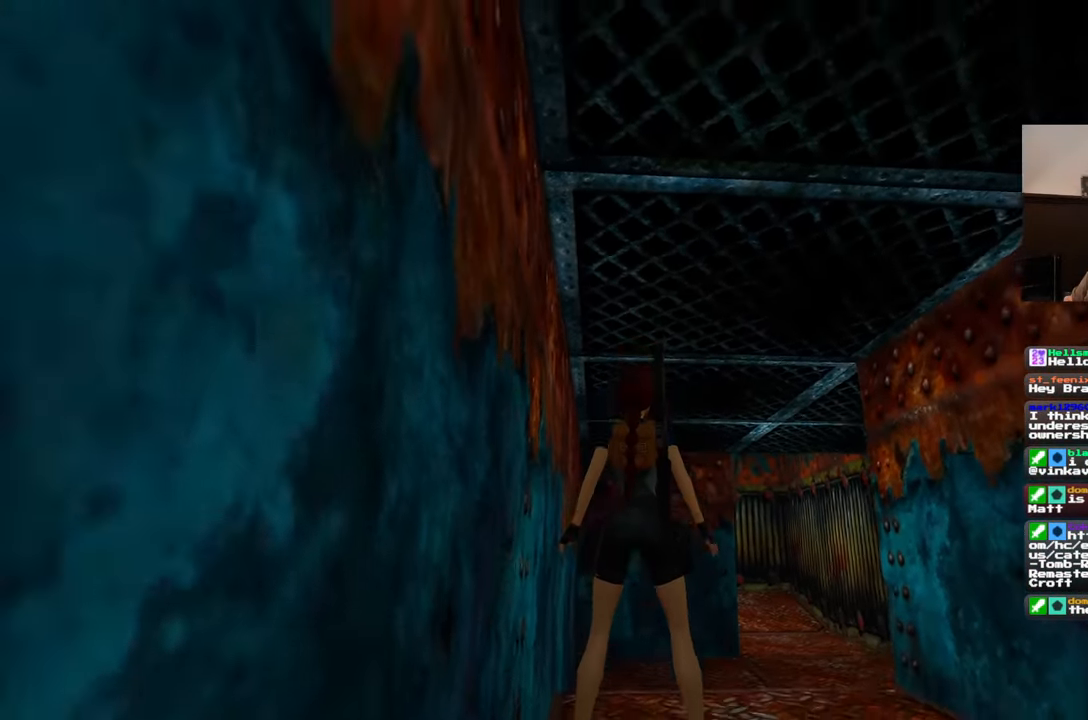
{"buttons": [], "left_stick": "center", "right_stick": "down", "events": []}
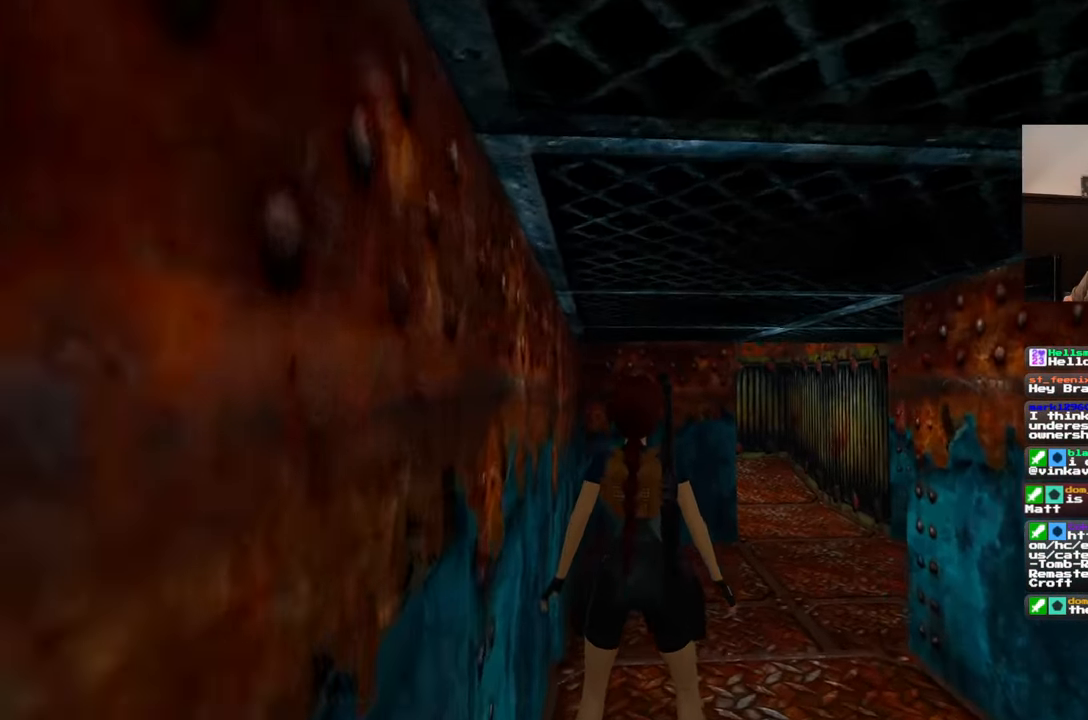
{"buttons": [], "left_stick": "center", "right_stick": "up", "events": [[50, "right_stick", "center"], [133, "right_stick", "up"]]}
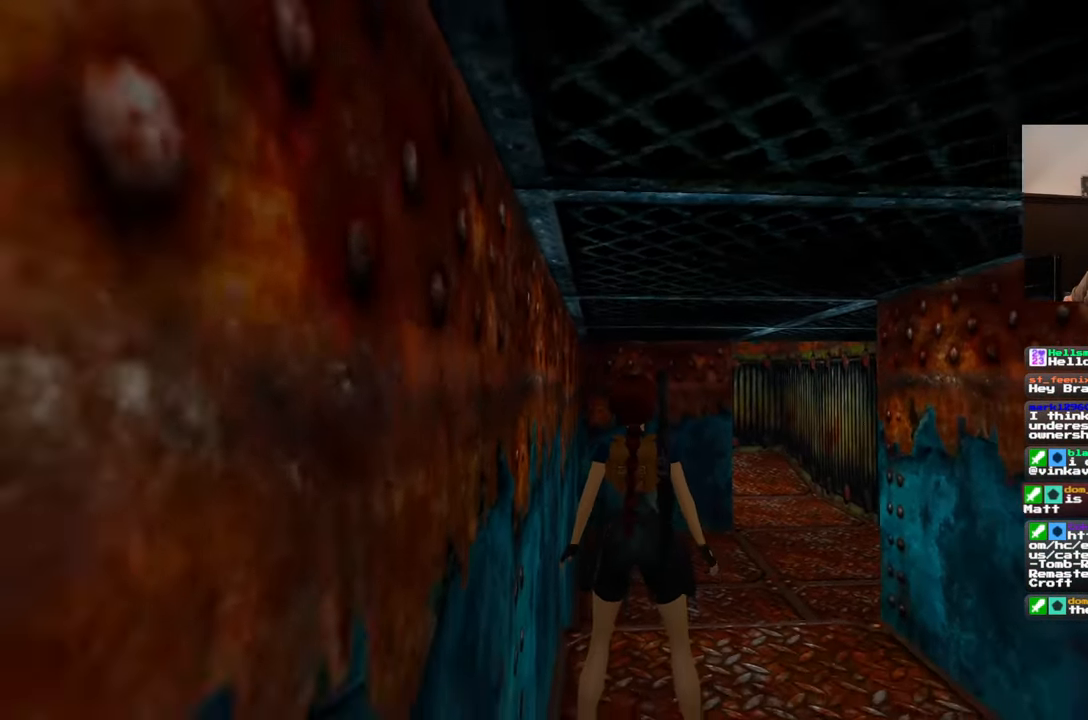
{"buttons": [], "left_stick": "center", "right_stick": "up", "events": []}
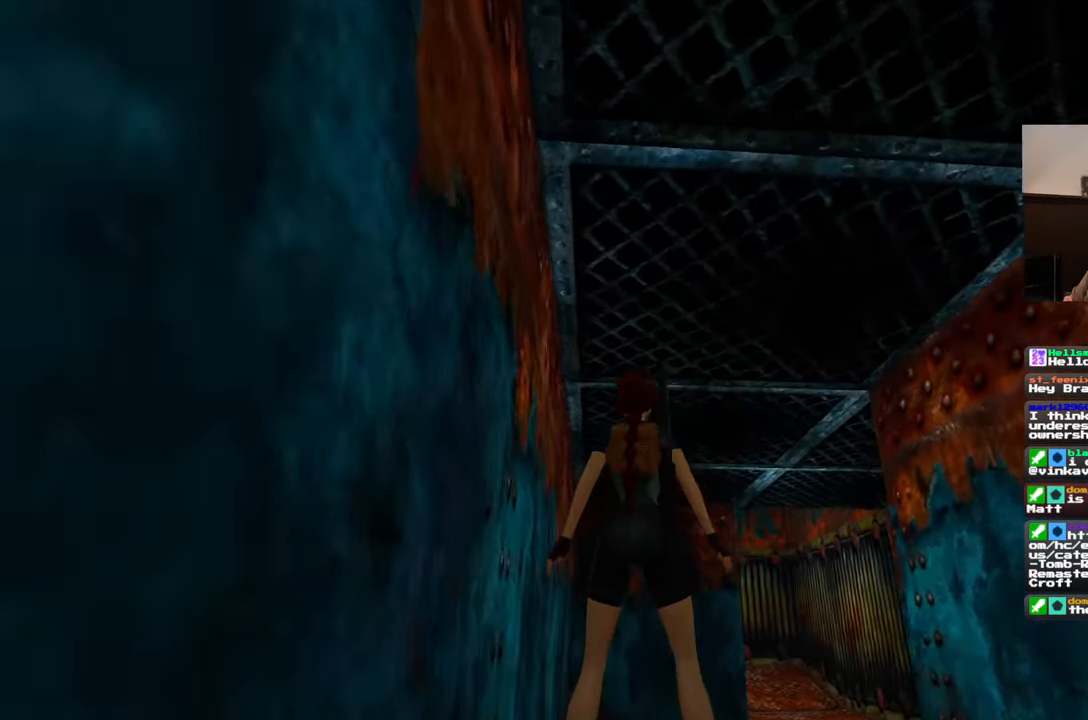
{"buttons": [], "left_stick": "center", "right_stick": "up", "events": []}
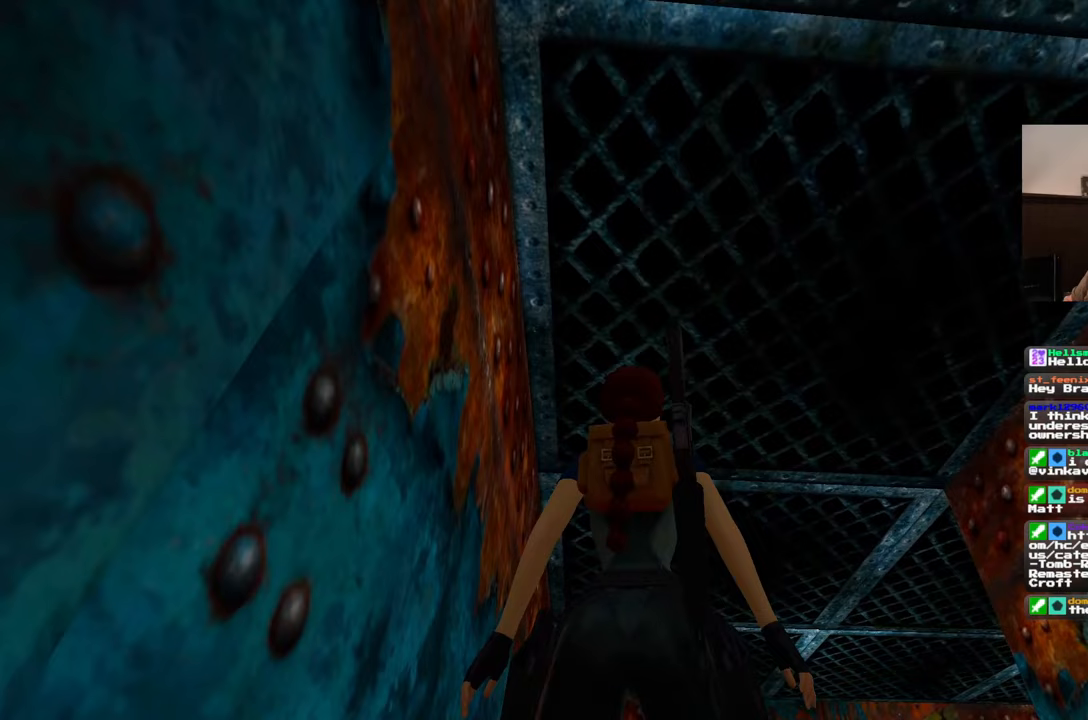
{"buttons": [], "left_stick": "center", "right_stick": "up", "events": []}
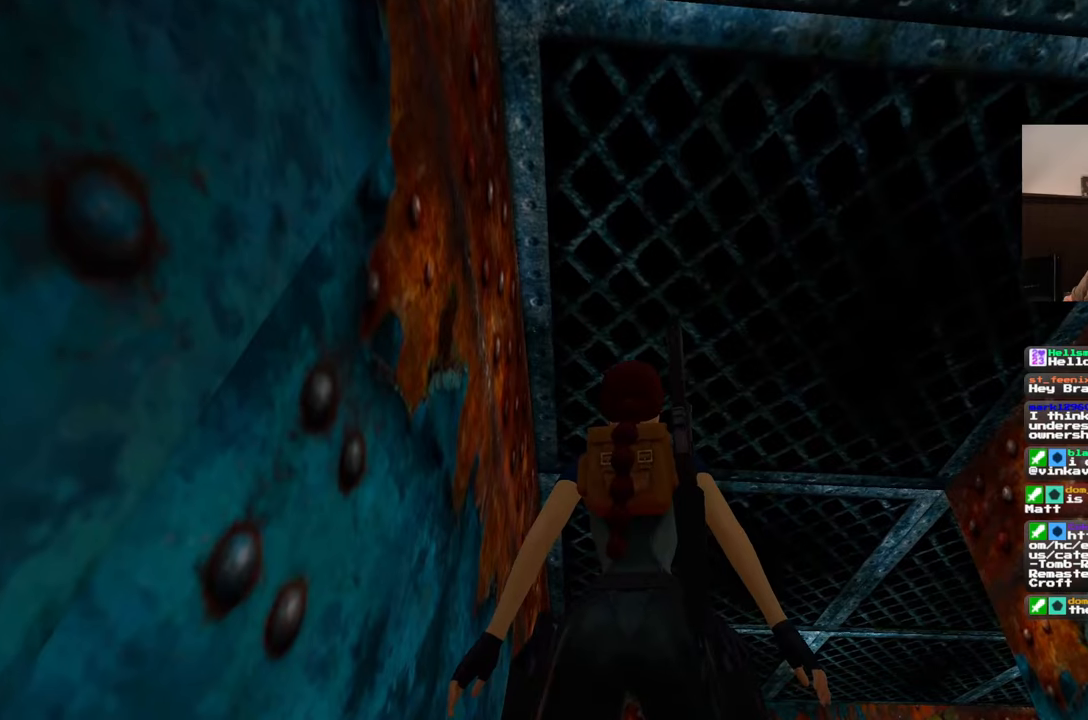
{"buttons": [], "left_stick": "down", "right_stick": "center", "events": [[217, "left_stick", "down-right"], [267, "left_stick", "down"], [283, "right_stick", "center"]]}
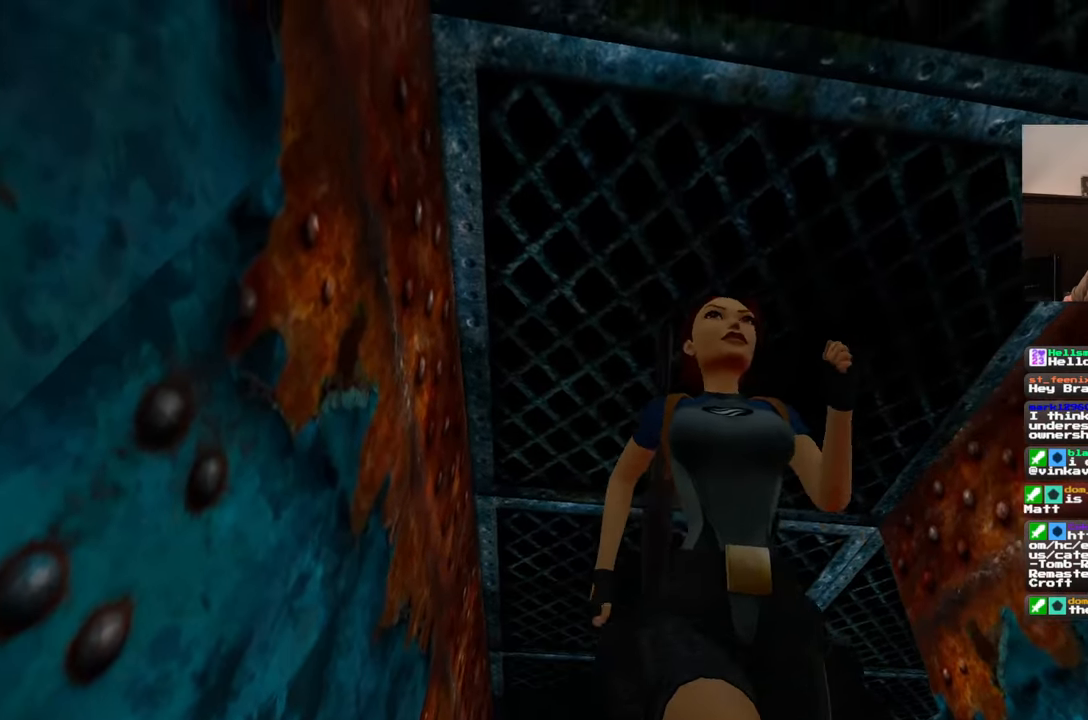
{"buttons": [], "left_stick": "down", "right_stick": "center", "events": []}
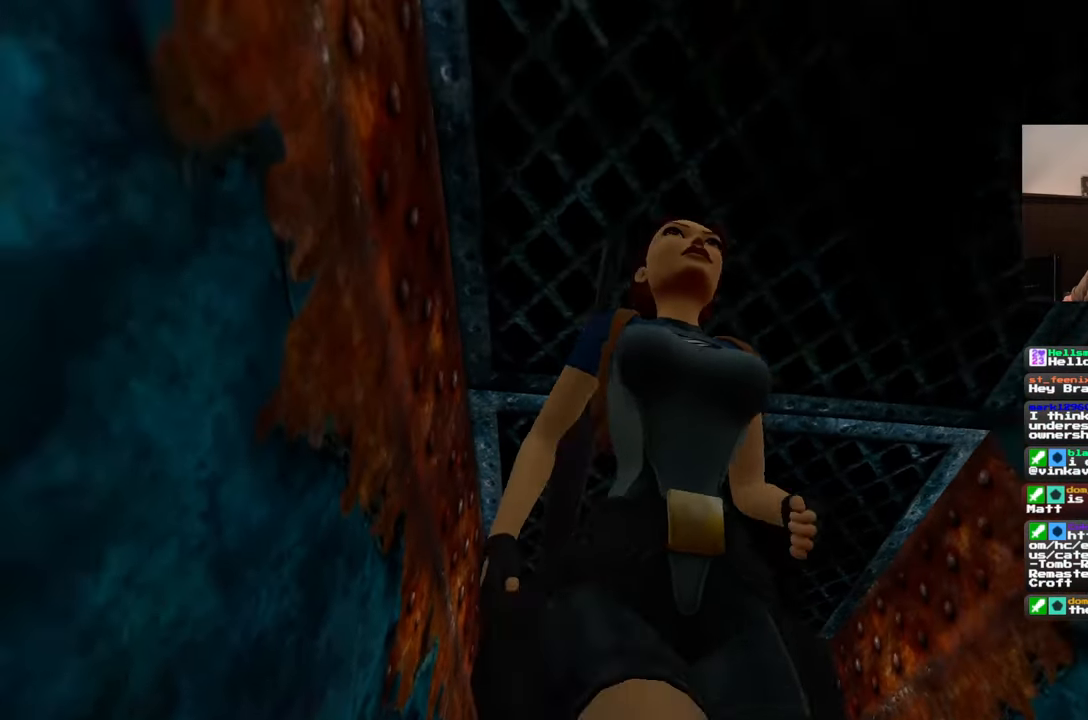
{"buttons": [], "left_stick": "up", "right_stick": "down", "events": [[17, "left_stick", "up"], [217, "right_stick", "down"]]}
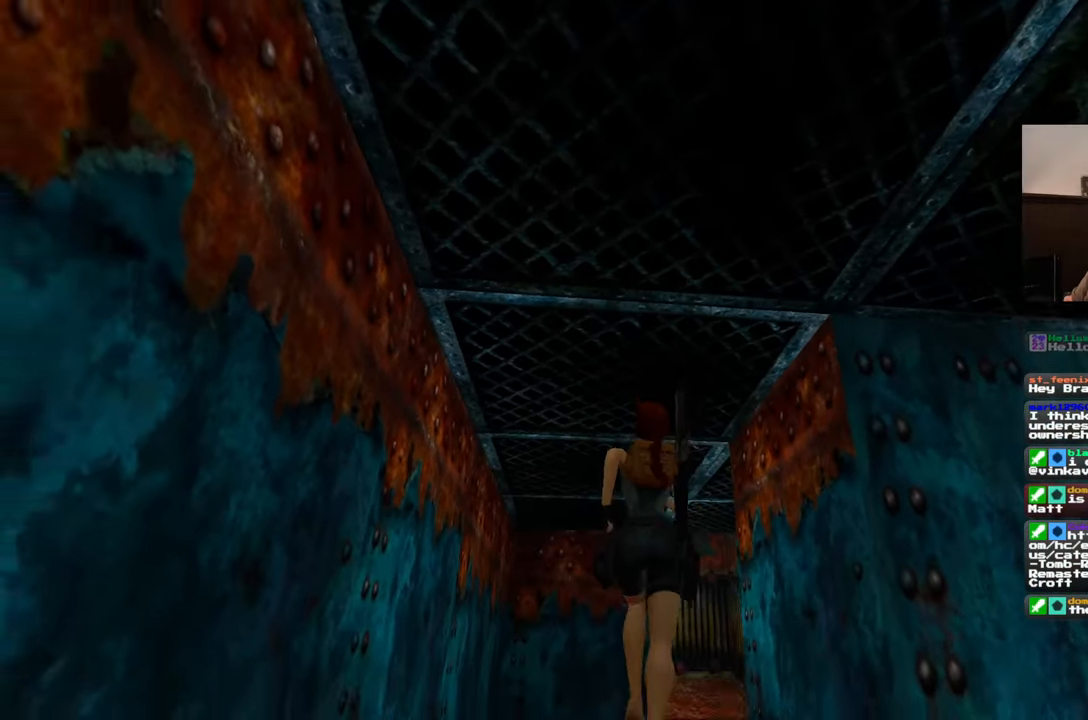
{"buttons": [], "left_stick": "up", "right_stick": "down", "events": []}
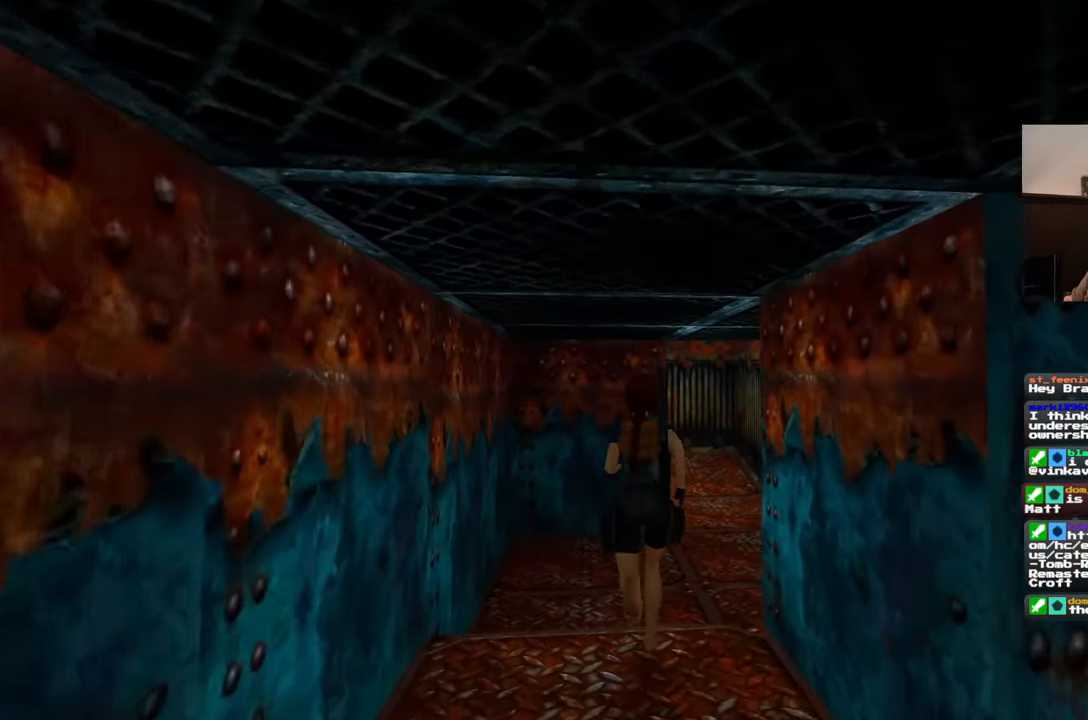
{"buttons": [], "left_stick": "up", "right_stick": "down", "events": []}
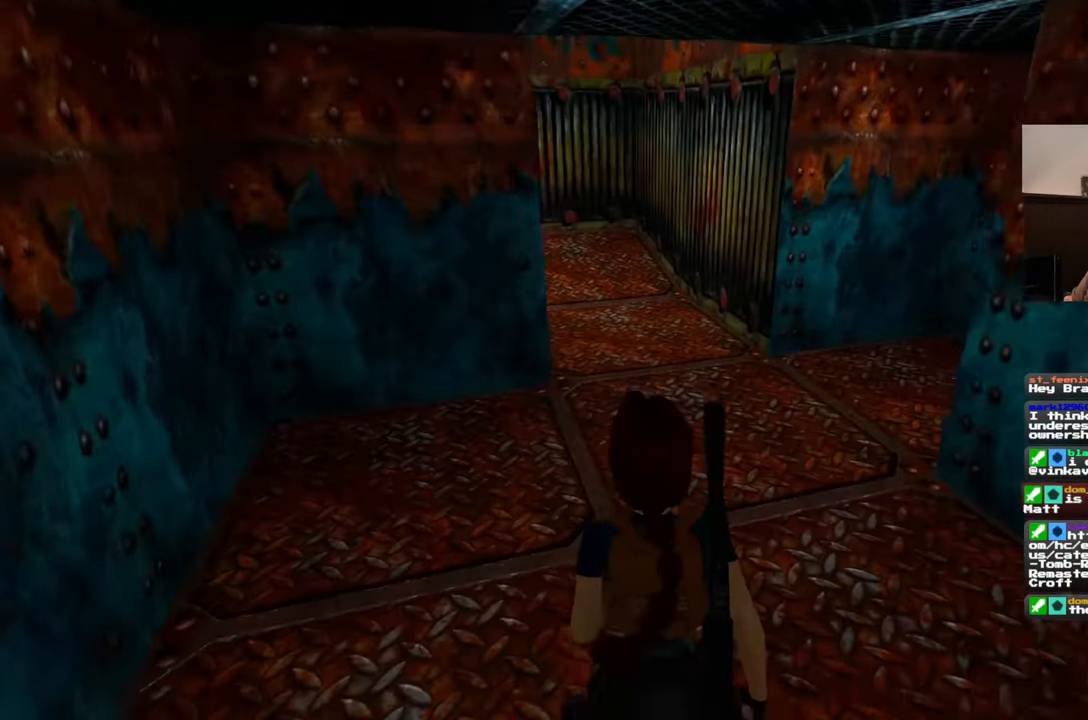
{"buttons": [], "left_stick": "up", "right_stick": "down", "events": []}
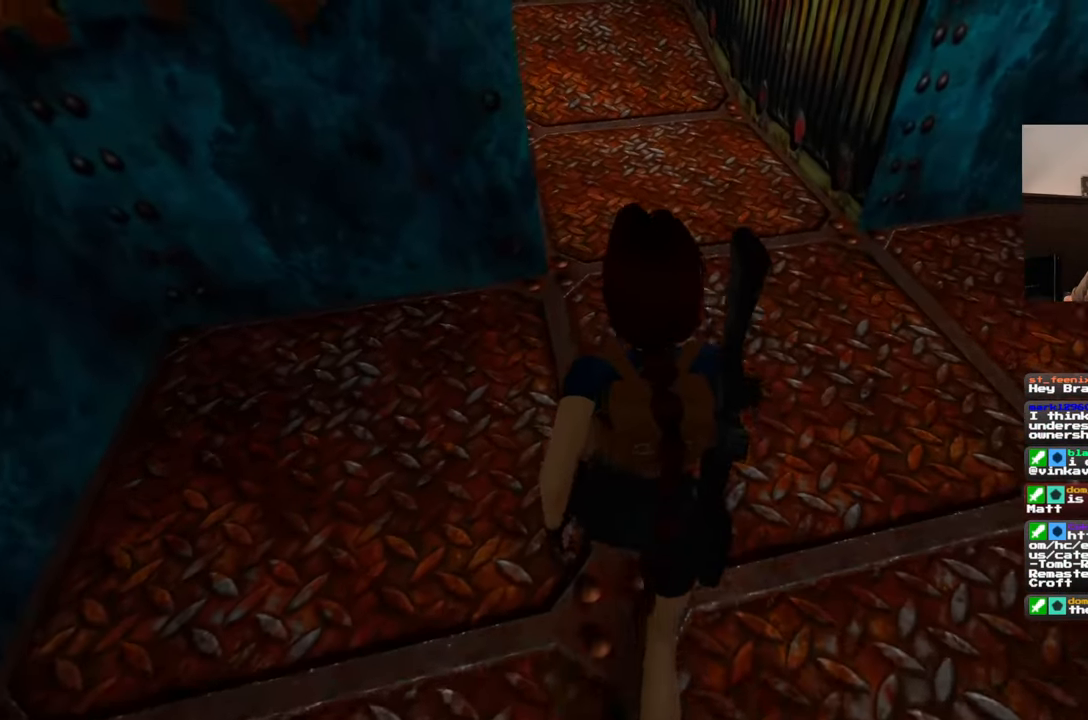
{"buttons": [], "left_stick": "up", "right_stick": "down", "events": []}
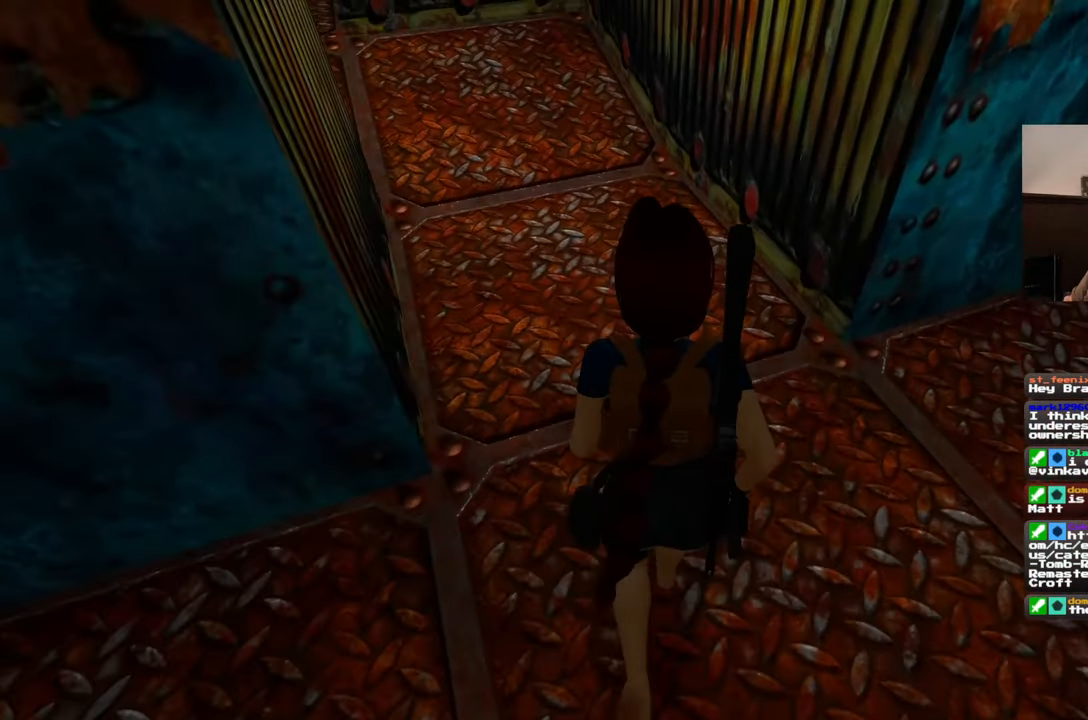
{"buttons": [], "left_stick": "up", "right_stick": "down", "events": []}
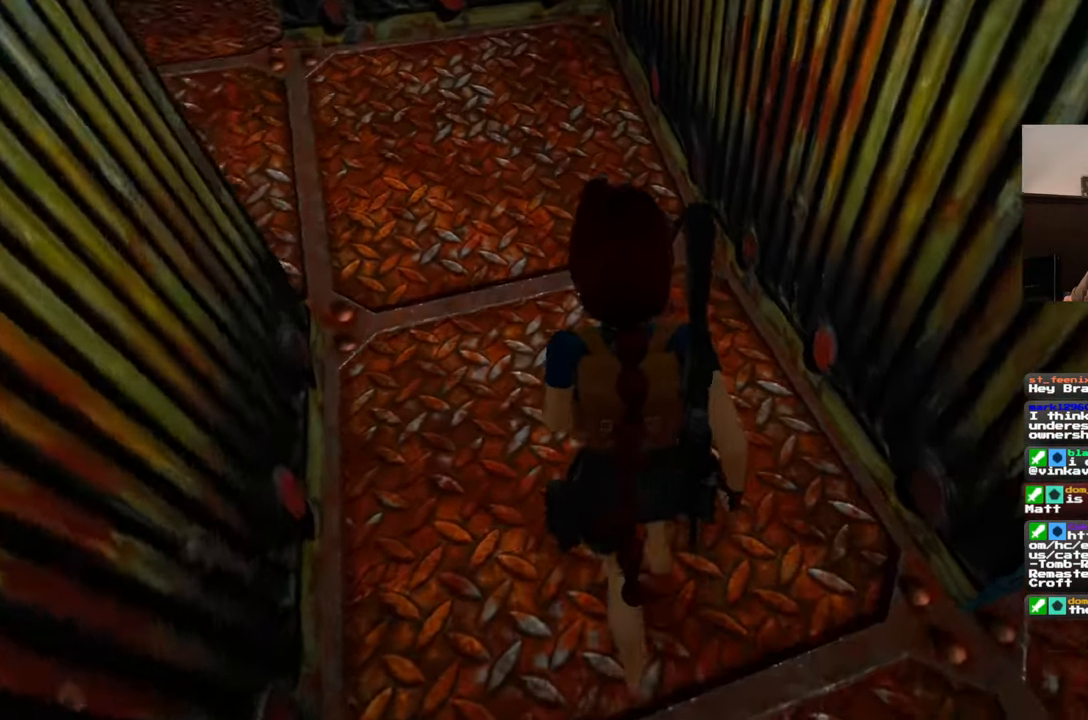
{"buttons": [], "left_stick": "up", "right_stick": "center", "events": [[17, "right_stick", "center"]]}
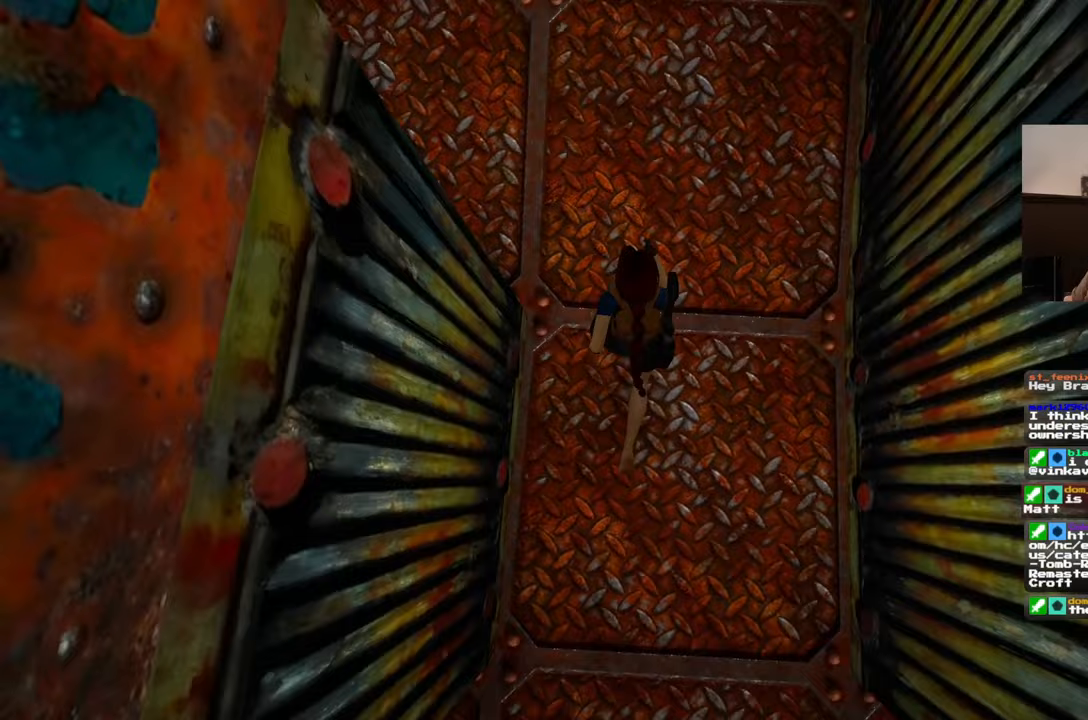
{"buttons": [], "left_stick": "up-left", "right_stick": "up", "events": [[117, "left_stick", "up-left"], [283, "left_stick", "left"], [317, "right_stick", "up"], [450, "left_stick", "up-left"]]}